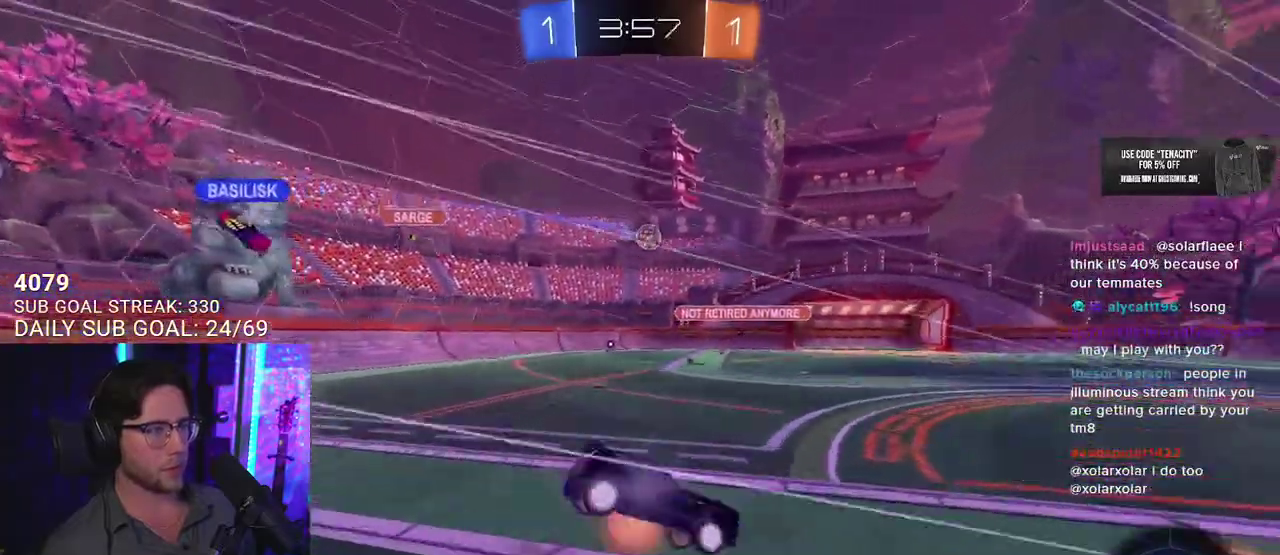
Gameplay with a controller (PlayStation layout); each line is a JSON object with the inputs held at the frame after it. "events" lists button and stick changes between this image and that frame as [ms after this image, input, new state], when the widget could be followed in between. This overlay highlights the sticks when they move; stick clicks (L3 R3) are not distinguishable.
{"buttons": ["L2", "R2"], "left_stick": "down-left", "right_stick": "center"}
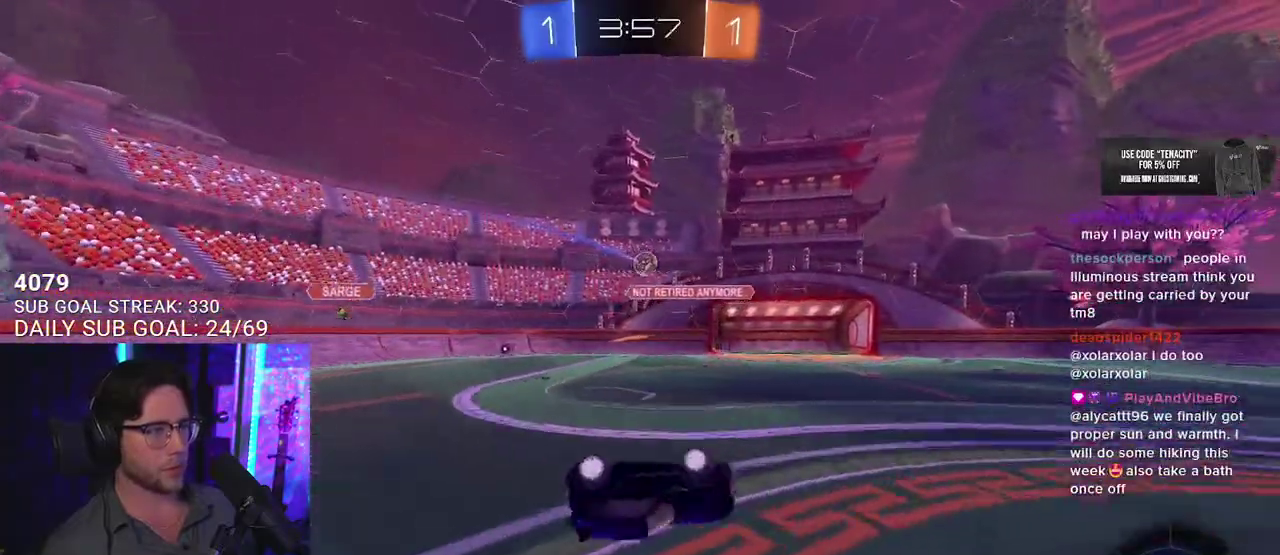
{"buttons": ["R2"], "left_stick": "down-left", "right_stick": "center"}
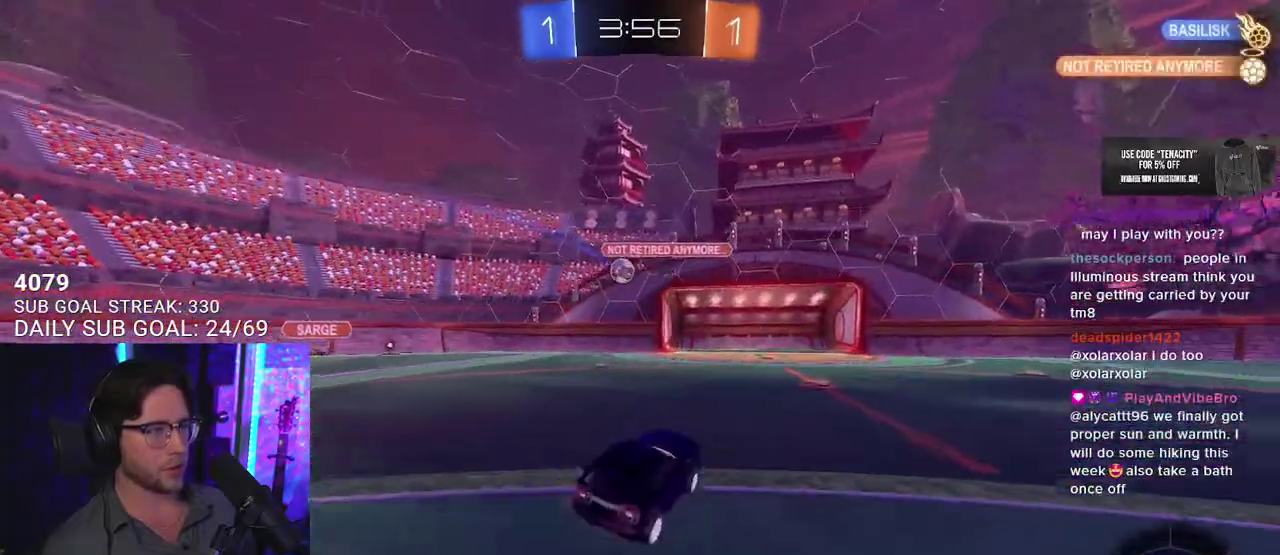
{"buttons": ["R1", "R2"], "left_stick": "down-left", "right_stick": "center"}
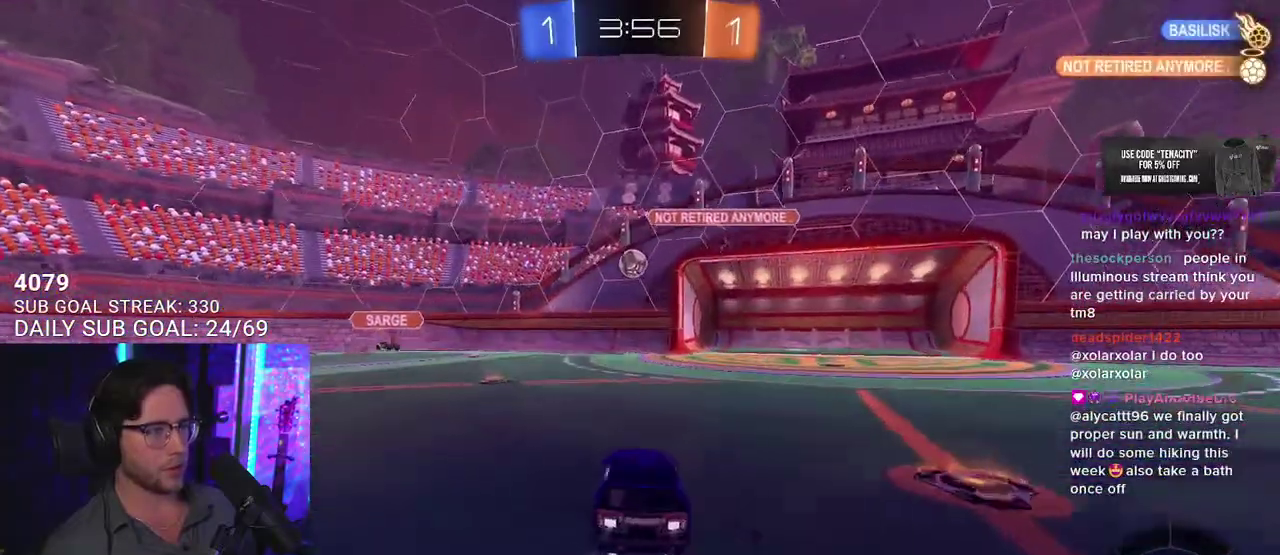
{"buttons": ["R1", "R2"], "left_stick": "right", "right_stick": "center", "events": [[183, "CROSS", "down"], [300, "left_stick", "down"], [450, "left_stick", "right"], [467, "CROSS", "up"]]}
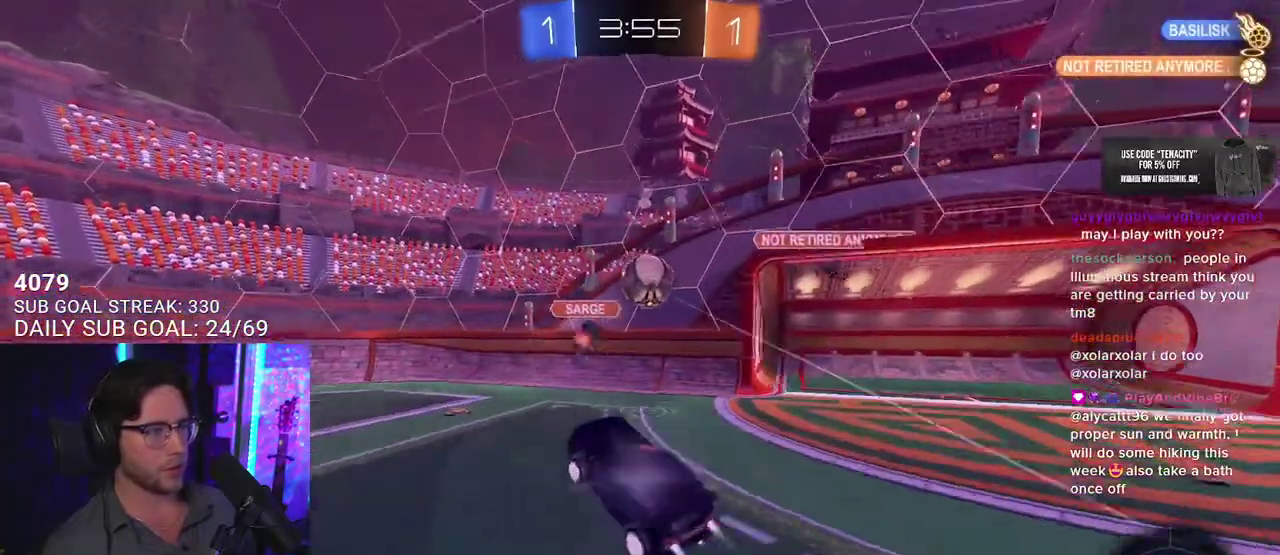
{"buttons": ["R2"], "left_stick": "right", "right_stick": "center"}